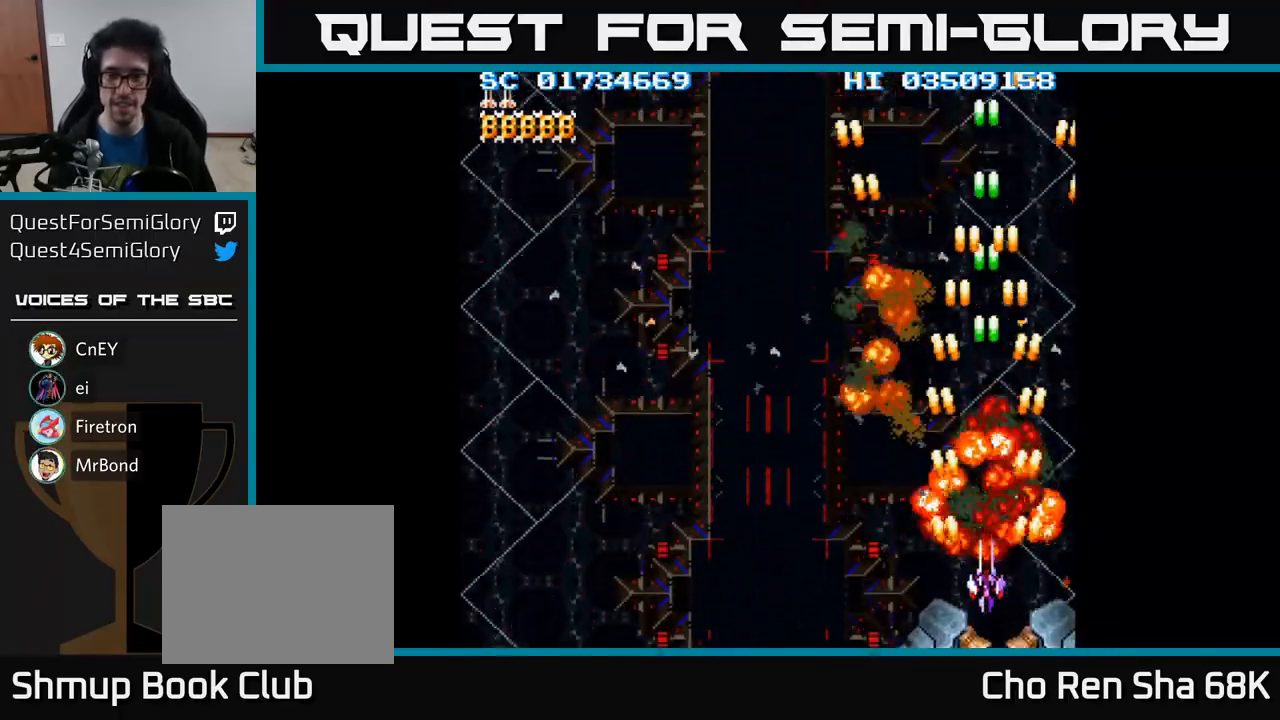
Gameplay with a controller (Xbox layout); each line is a JSON object with the inputs held at the frame after it. "events" lists button and stick changes between this image and that frame as [ms after this image, input, new state], when the widget could be followed in between. Not read: left_stick right_stick.
{"buttons": ["A", "DPAD_LEFT"], "events": [[17, "DPAD_DOWN", "up"], [67, "DPAD_LEFT", "down"]]}
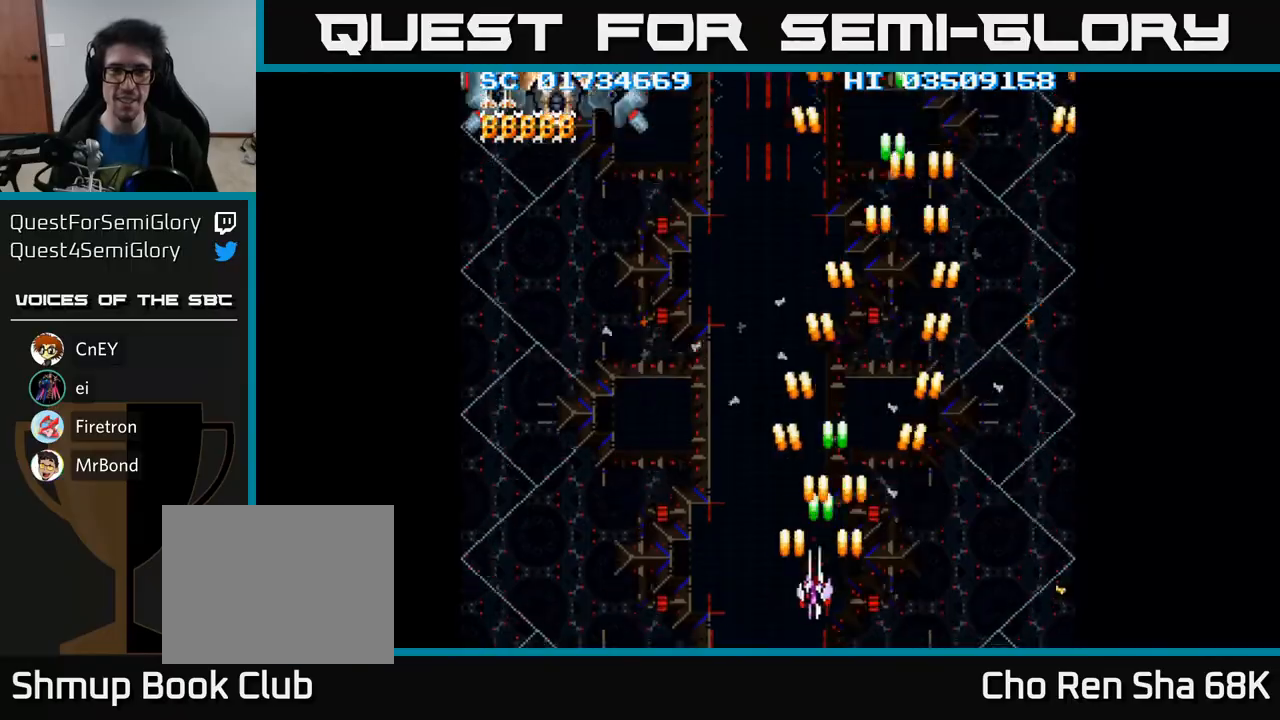
{"buttons": ["A", "DPAD_DOWN"], "events": [[467, "DPAD_DOWN", "down"], [467, "DPAD_LEFT", "up"]]}
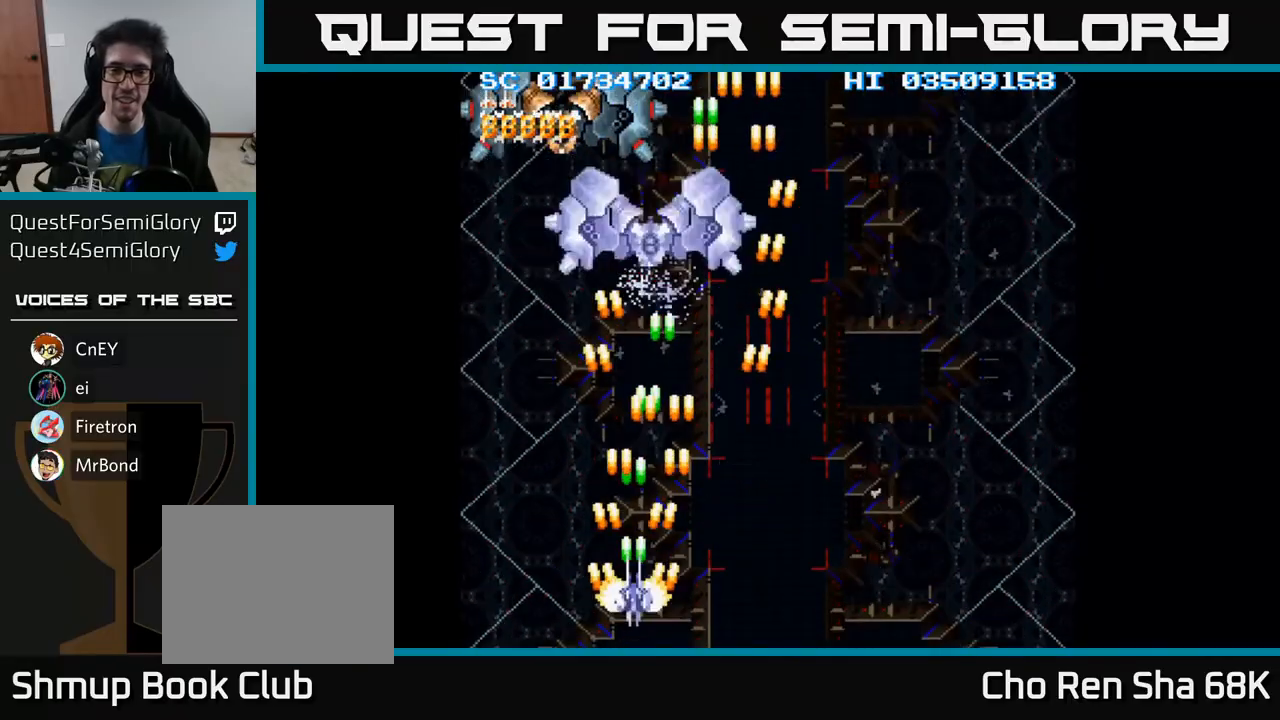
{"buttons": ["A"], "events": [[33, "DPAD_RIGHT", "down"], [200, "DPAD_DOWN", "up"], [200, "DPAD_RIGHT", "up"], [217, "DPAD_LEFT", "down"], [350, "DPAD_LEFT", "up"]]}
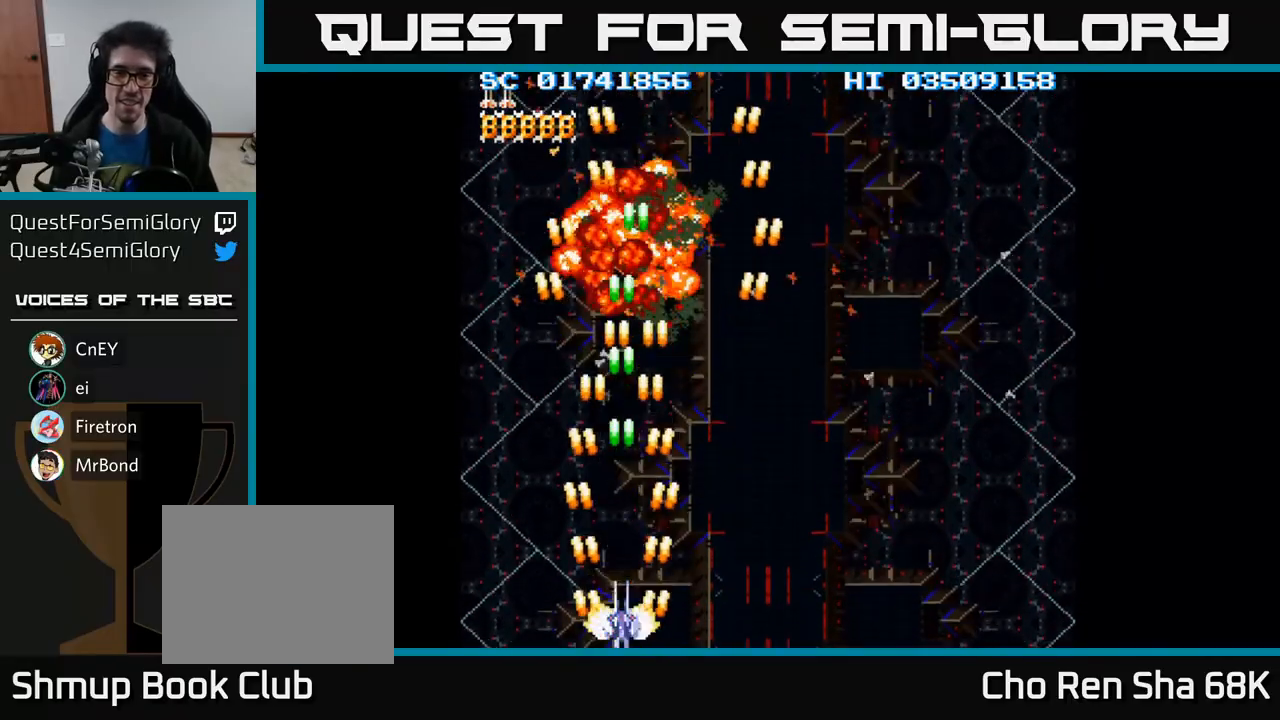
{"buttons": ["A", "DPAD_RIGHT"], "events": [[167, "DPAD_RIGHT", "down"]]}
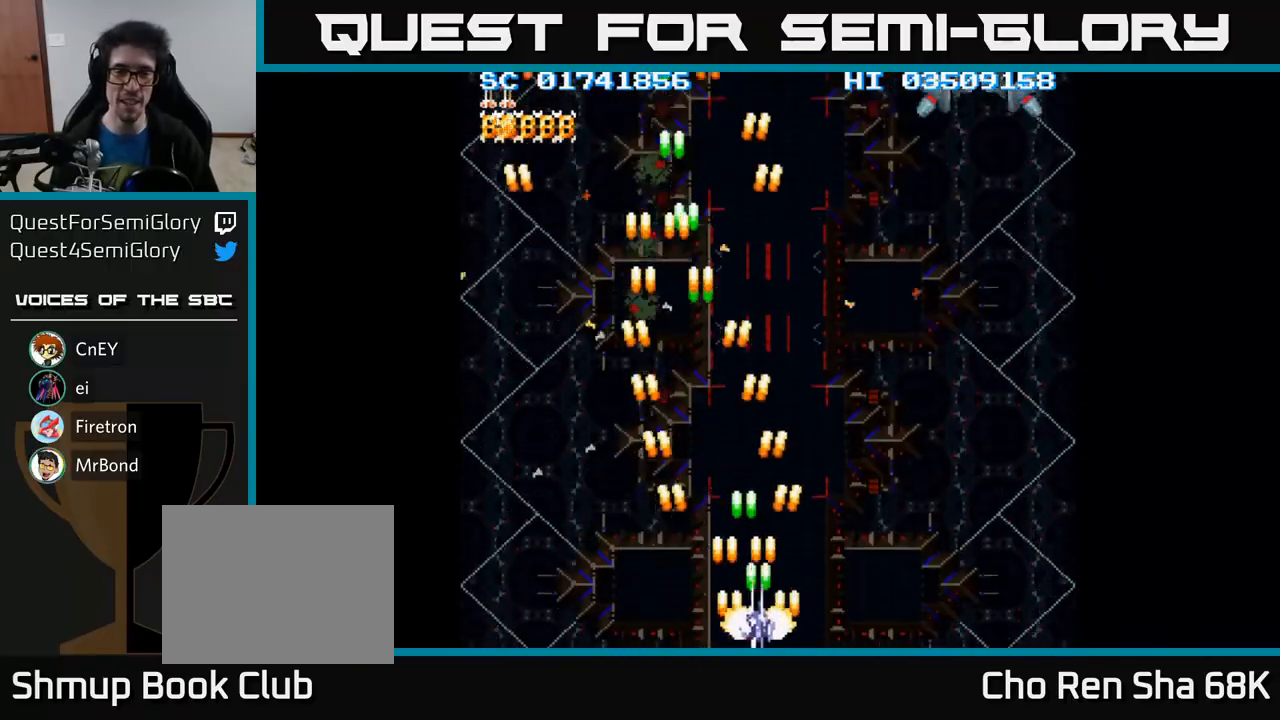
{"buttons": ["A", "DPAD_UP"], "events": [[83, "DPAD_RIGHT", "up"], [250, "DPAD_LEFT", "down"], [300, "DPAD_UP", "down"], [333, "DPAD_LEFT", "up"], [383, "DPAD_RIGHT", "down"], [467, "DPAD_RIGHT", "up"]]}
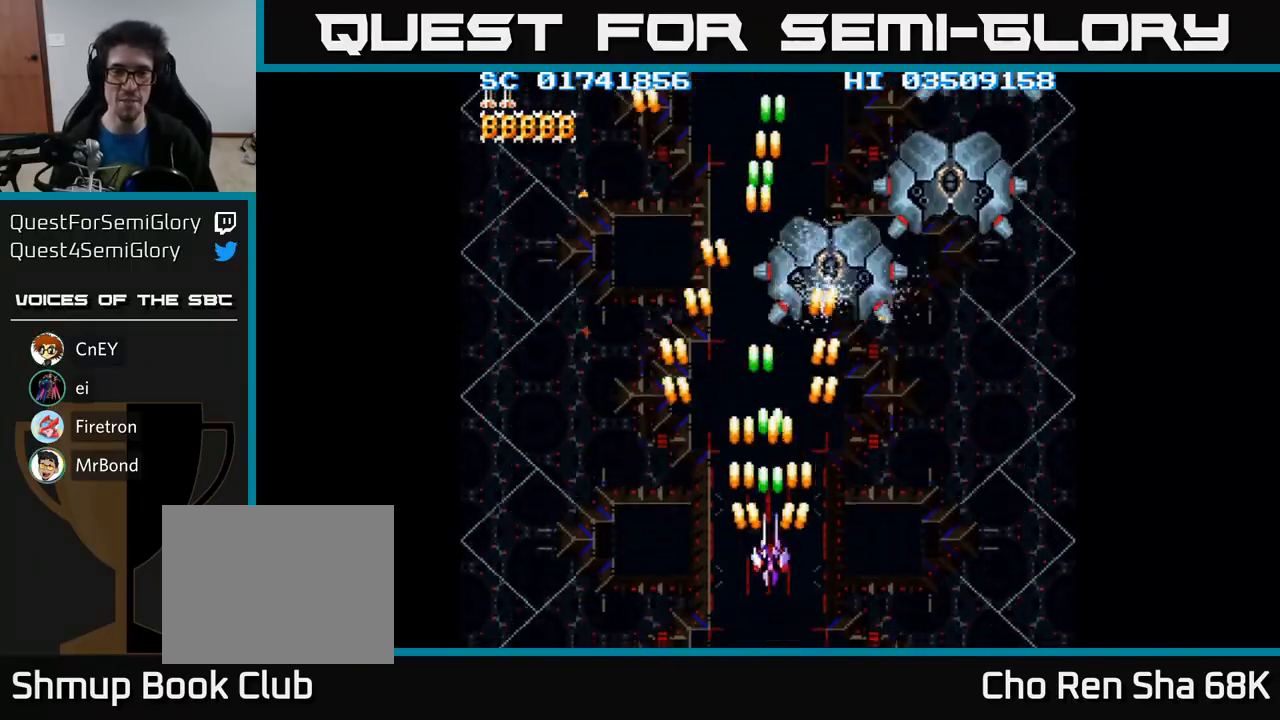
{"buttons": ["A", "DPAD_RIGHT"], "events": [[50, "DPAD_LEFT", "down"], [67, "DPAD_UP", "up"], [133, "DPAD_DOWN", "down"], [133, "DPAD_LEFT", "up"], [183, "DPAD_RIGHT", "down"], [250, "DPAD_RIGHT", "up"], [350, "DPAD_RIGHT", "down"], [417, "DPAD_DOWN", "up"]]}
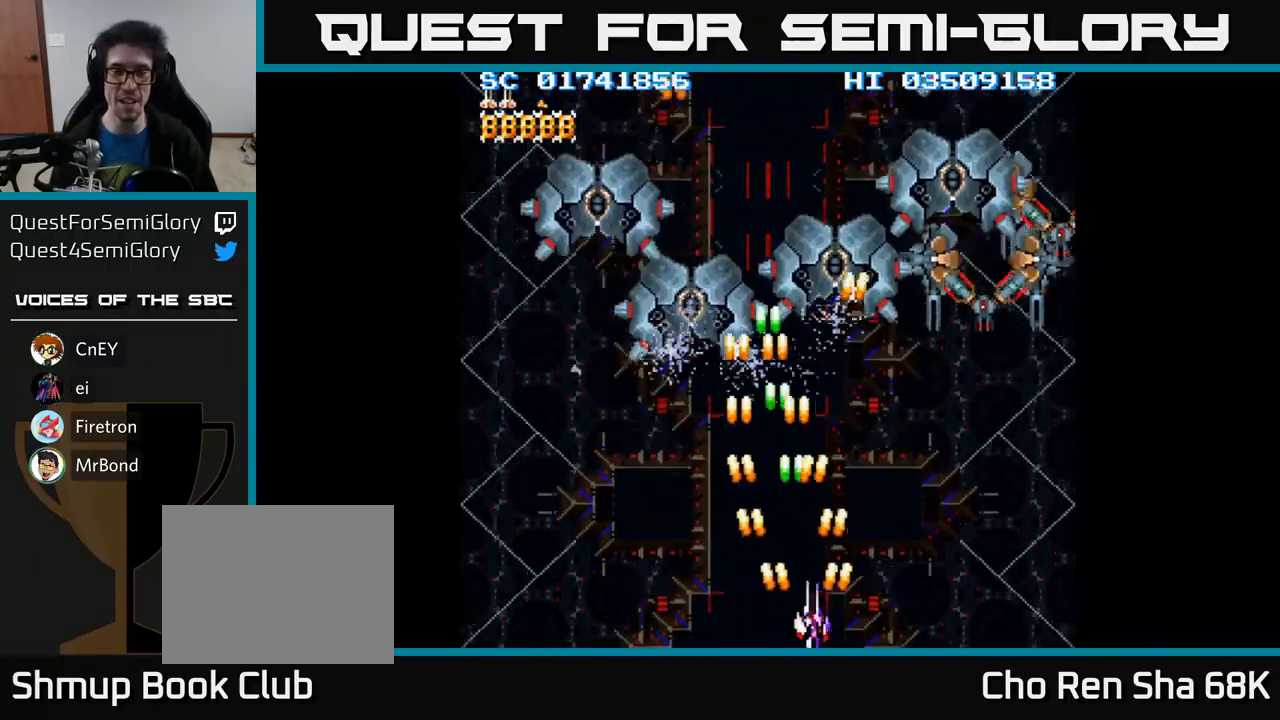
{"buttons": ["A", "DPAD_UP", "DPAD_RIGHT"], "events": [[100, "A", "up"], [100, "DPAD_DOWN", "down"], [183, "A", "down"], [200, "DPAD_RIGHT", "up"], [233, "DPAD_DOWN", "up"], [250, "DPAD_LEFT", "down"], [367, "DPAD_LEFT", "up"], [367, "DPAD_RIGHT", "down"], [433, "DPAD_UP", "down"]]}
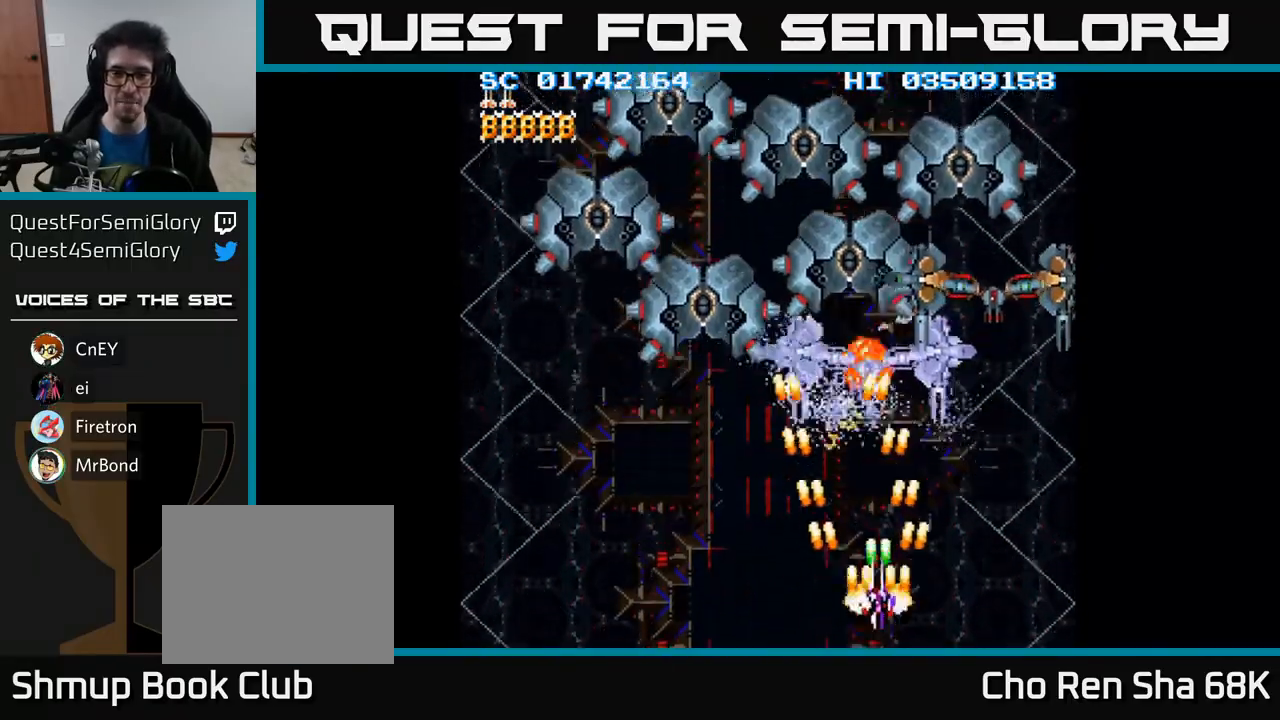
{"buttons": ["A", "DPAD_DOWN"], "events": [[267, "DPAD_UP", "up"], [333, "DPAD_DOWN", "down"], [367, "DPAD_RIGHT", "up"]]}
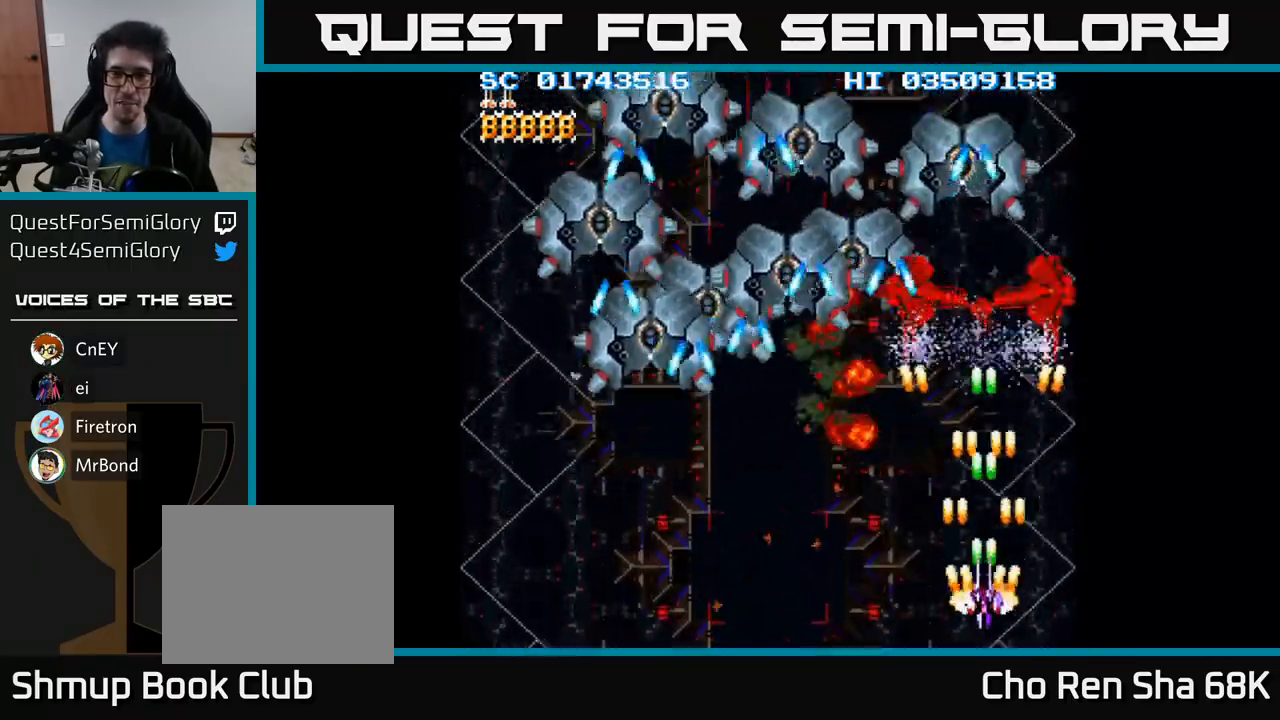
{"buttons": ["A"], "events": [[133, "DPAD_LEFT", "down"], [150, "DPAD_DOWN", "up"], [433, "DPAD_DOWN", "down"], [433, "DPAD_LEFT", "up"], [500, "DPAD_DOWN", "up"]]}
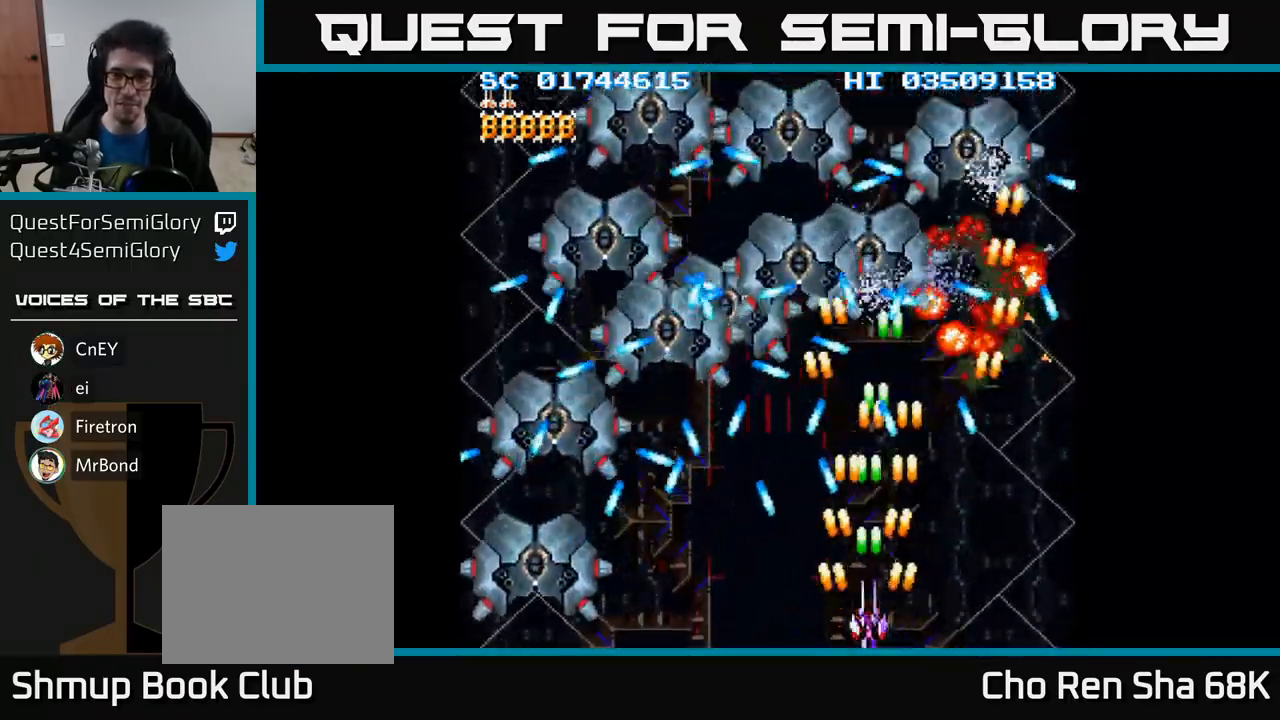
{"buttons": ["A", "DPAD_UP", "DPAD_LEFT"], "events": [[200, "DPAD_RIGHT", "down"], [367, "DPAD_RIGHT", "up"], [367, "DPAD_UP", "down"], [400, "DPAD_LEFT", "down"]]}
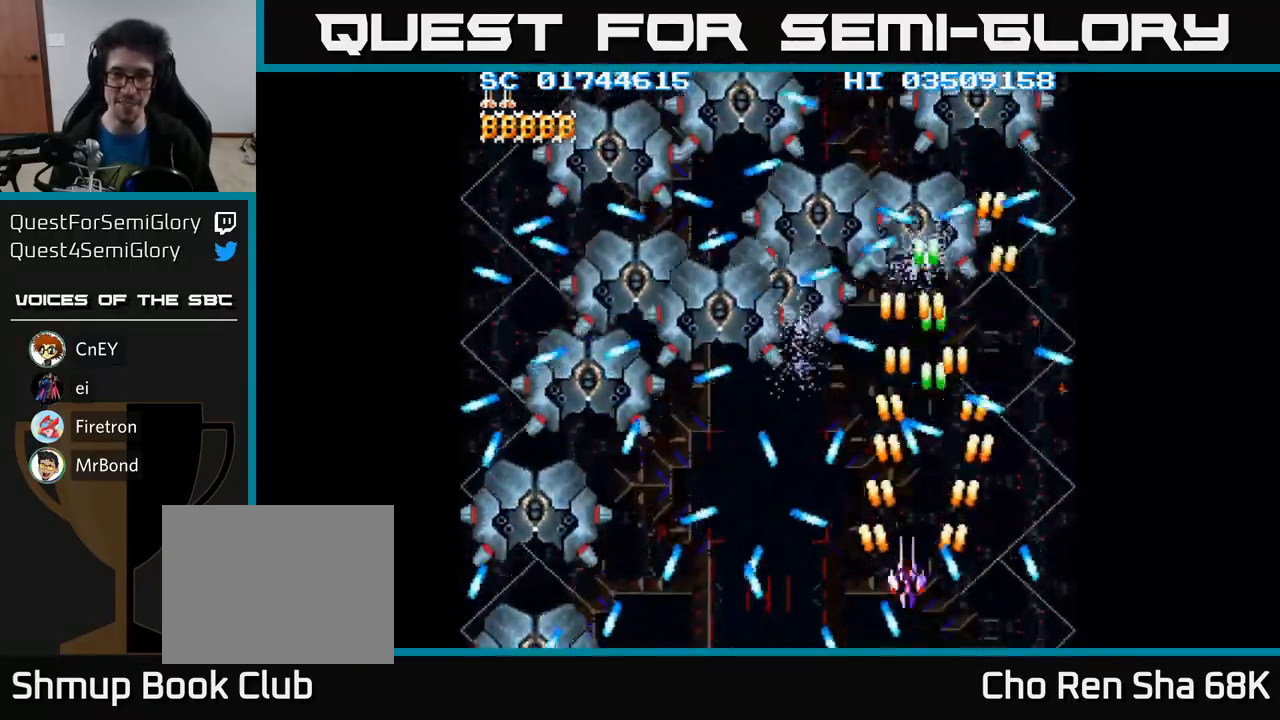
{"buttons": ["A", "DPAD_UP"], "events": [[33, "DPAD_LEFT", "up"], [33, "DPAD_UP", "up"], [50, "DPAD_RIGHT", "down"], [133, "DPAD_DOWN", "down"], [200, "DPAD_RIGHT", "up"], [250, "DPAD_LEFT", "down"], [383, "DPAD_LEFT", "up"], [400, "DPAD_DOWN", "up"], [417, "DPAD_UP", "down"]]}
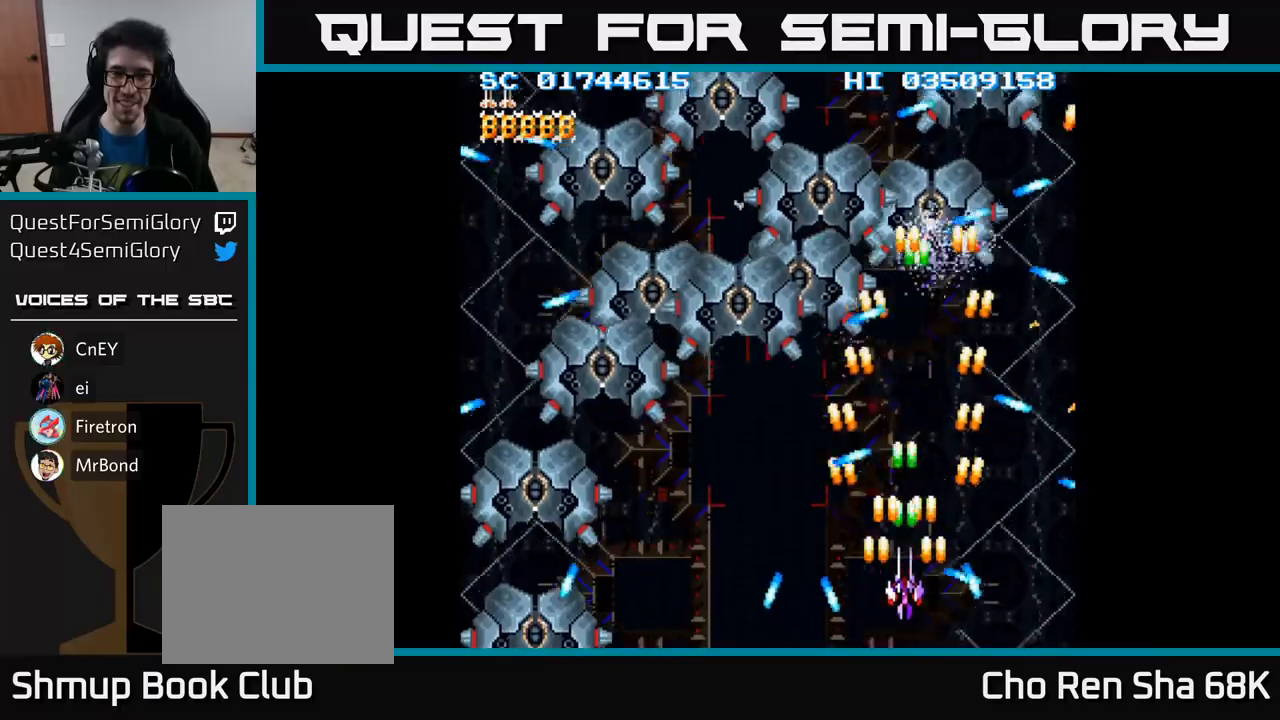
{"buttons": ["A", "DPAD_DOWN", "DPAD_LEFT"], "events": [[83, "DPAD_UP", "up"], [100, "DPAD_LEFT", "down"], [117, "DPAD_DOWN", "down"], [217, "DPAD_DOWN", "up"], [400, "DPAD_DOWN", "down"]]}
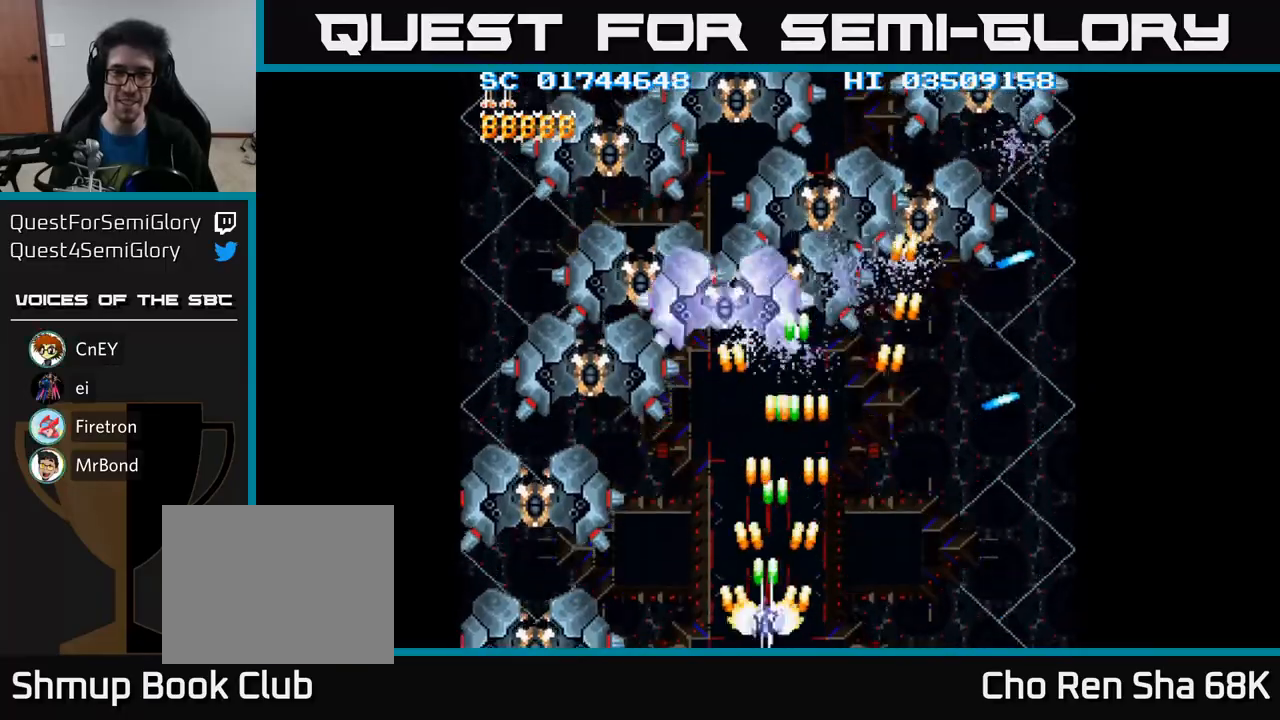
{"buttons": ["A"], "events": [[117, "DPAD_LEFT", "up"], [167, "DPAD_RIGHT", "down"], [250, "DPAD_DOWN", "up"], [317, "DPAD_RIGHT", "up"]]}
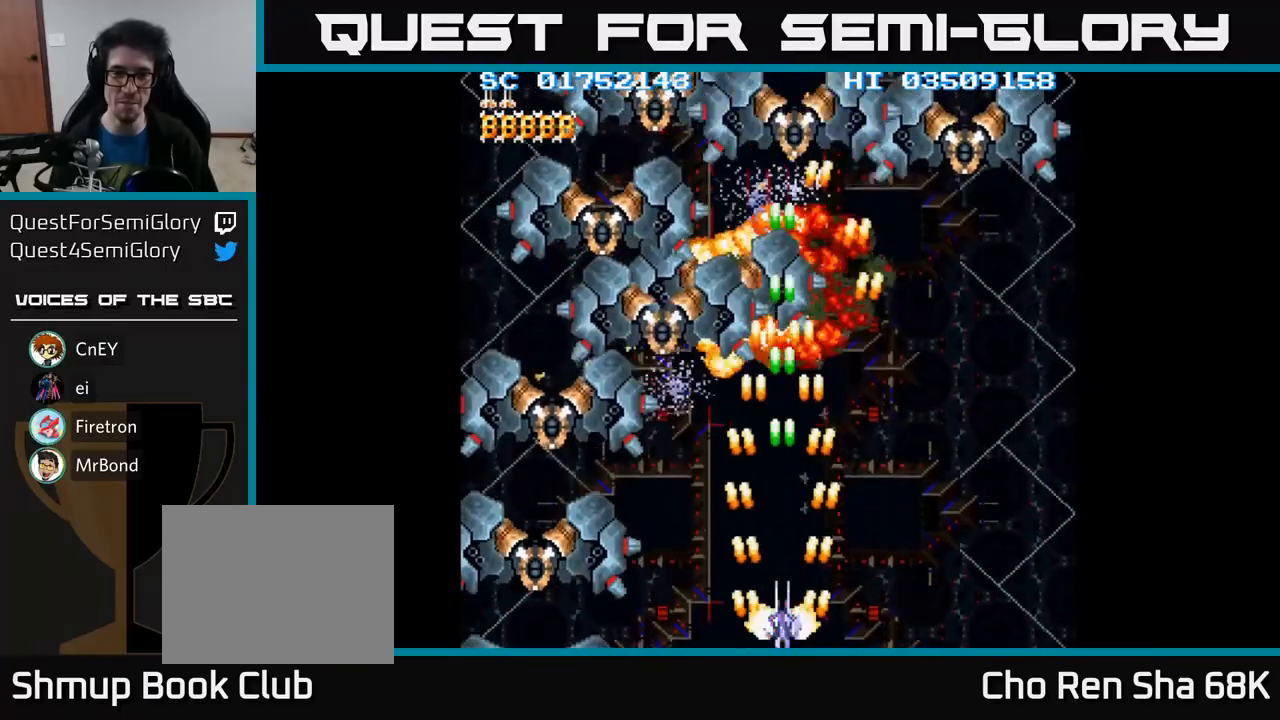
{"buttons": ["A"], "events": []}
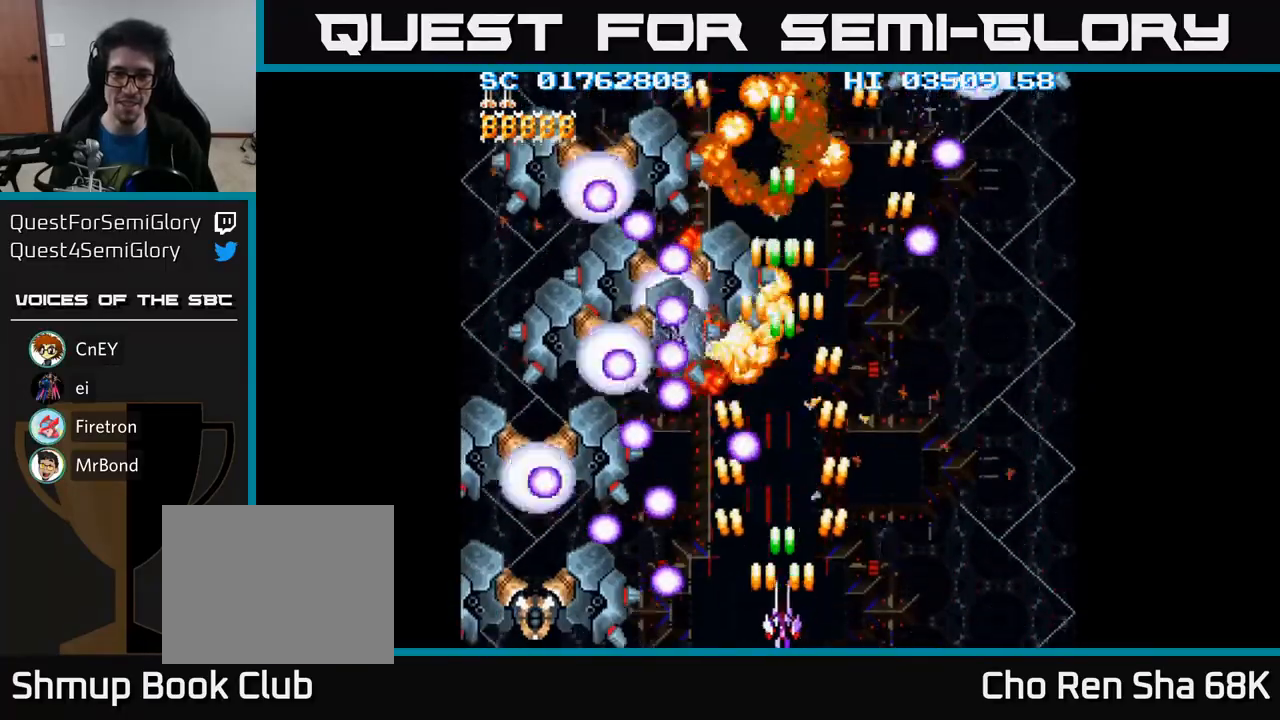
{"buttons": ["A", "DPAD_UP", "DPAD_RIGHT"], "events": [[50, "DPAD_RIGHT", "down"], [417, "DPAD_UP", "down"]]}
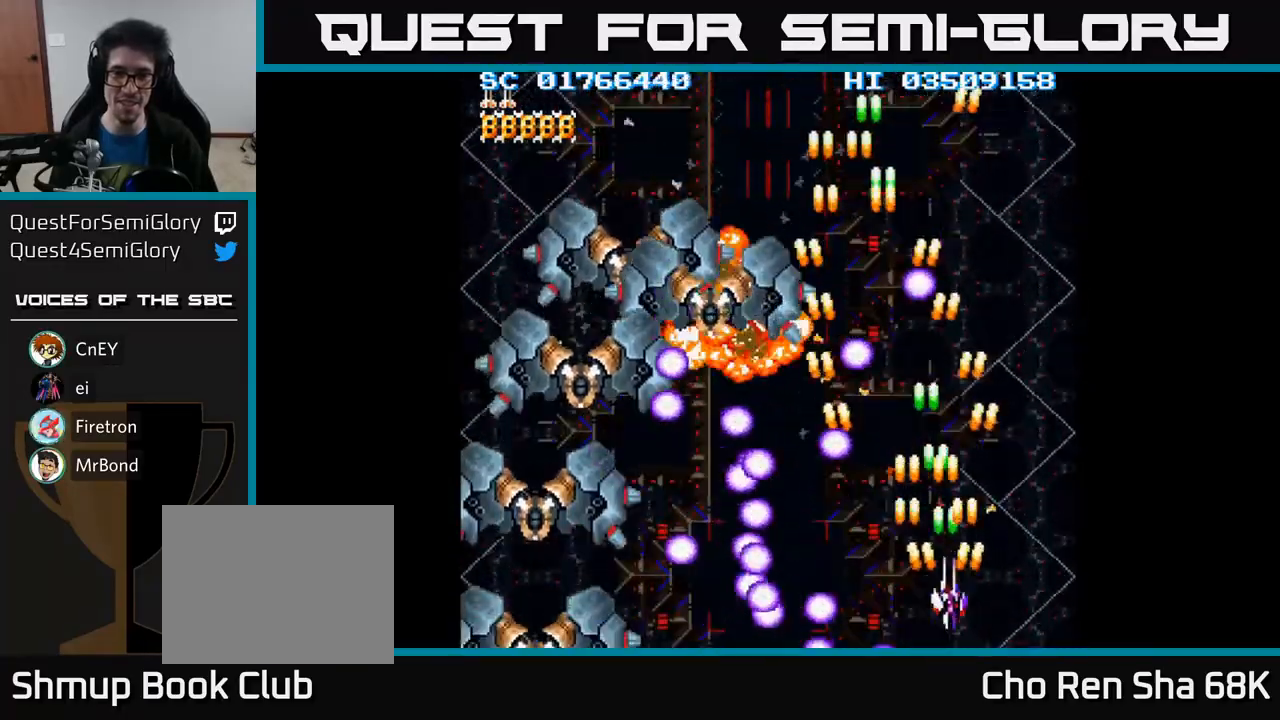
{"buttons": ["A", "DPAD_UP", "DPAD_LEFT"], "events": [[217, "DPAD_RIGHT", "up"], [250, "DPAD_LEFT", "down"], [267, "DPAD_UP", "up"], [417, "DPAD_LEFT", "up"], [467, "DPAD_UP", "down"], [500, "DPAD_LEFT", "down"]]}
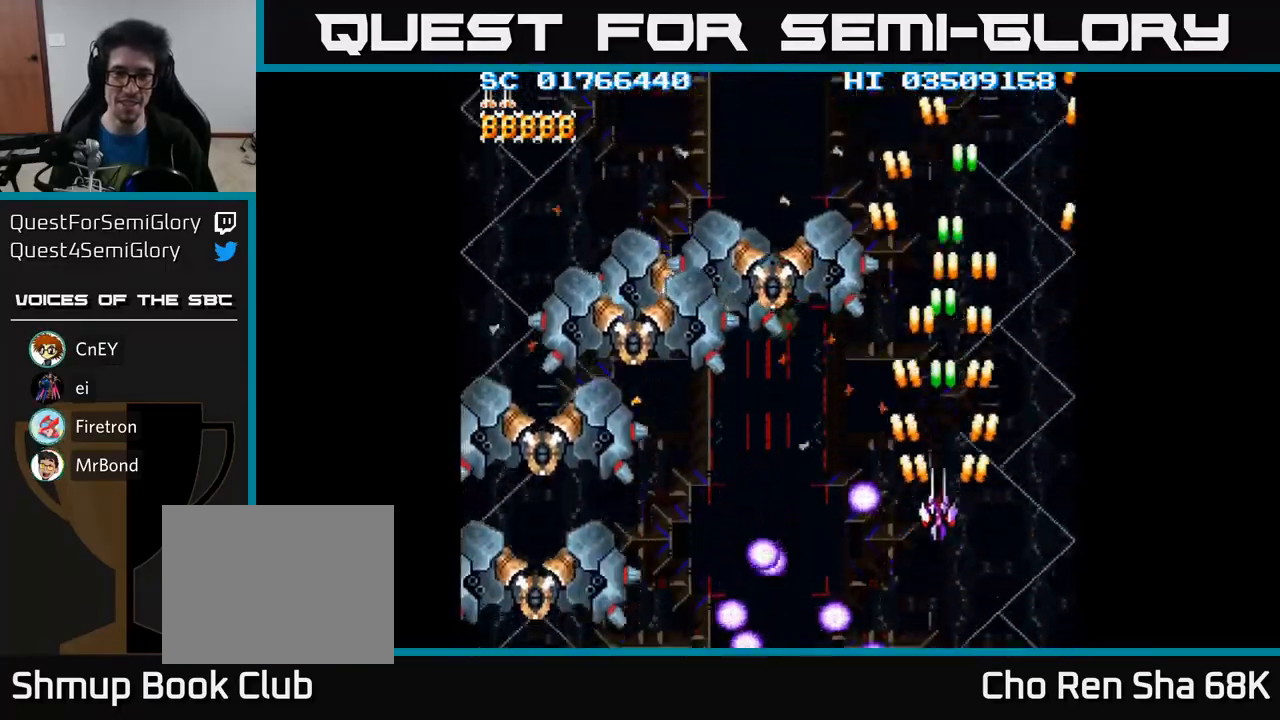
{"buttons": ["A", "DPAD_LEFT"], "events": [[50, "DPAD_UP", "up"]]}
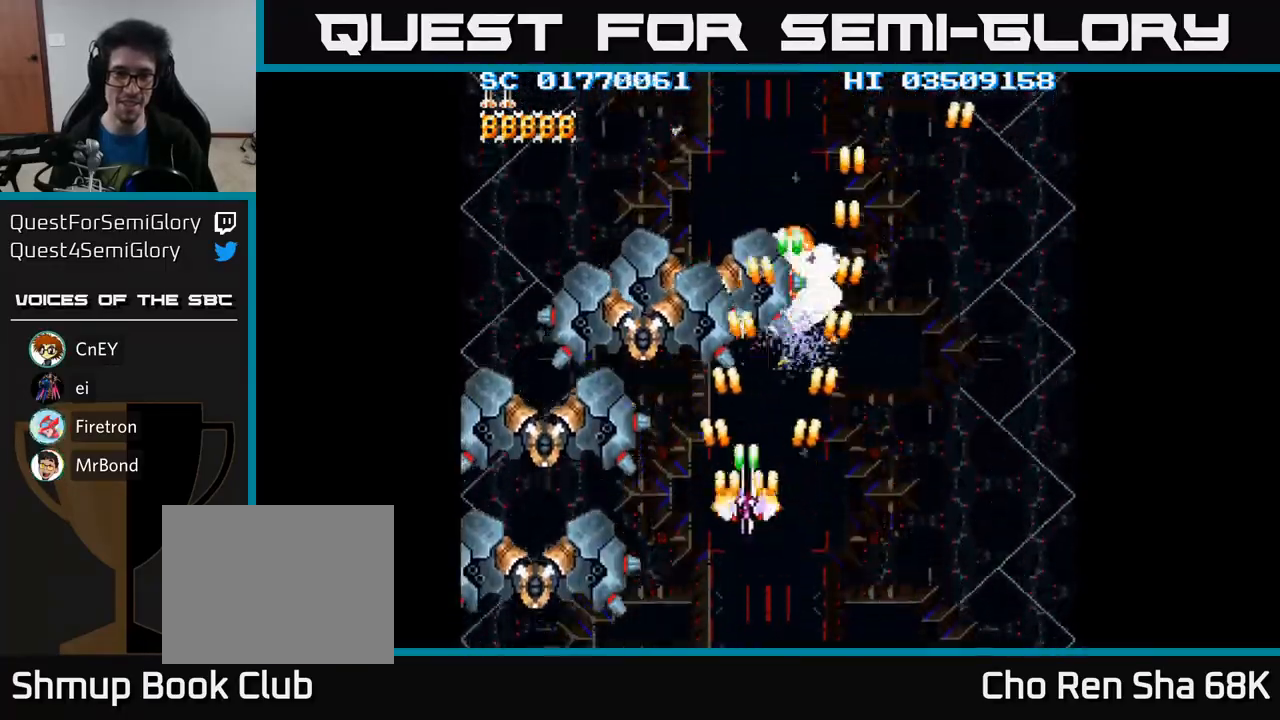
{"buttons": ["A"], "events": [[300, "DPAD_DOWN", "down"], [367, "DPAD_DOWN", "up"], [483, "DPAD_LEFT", "up"]]}
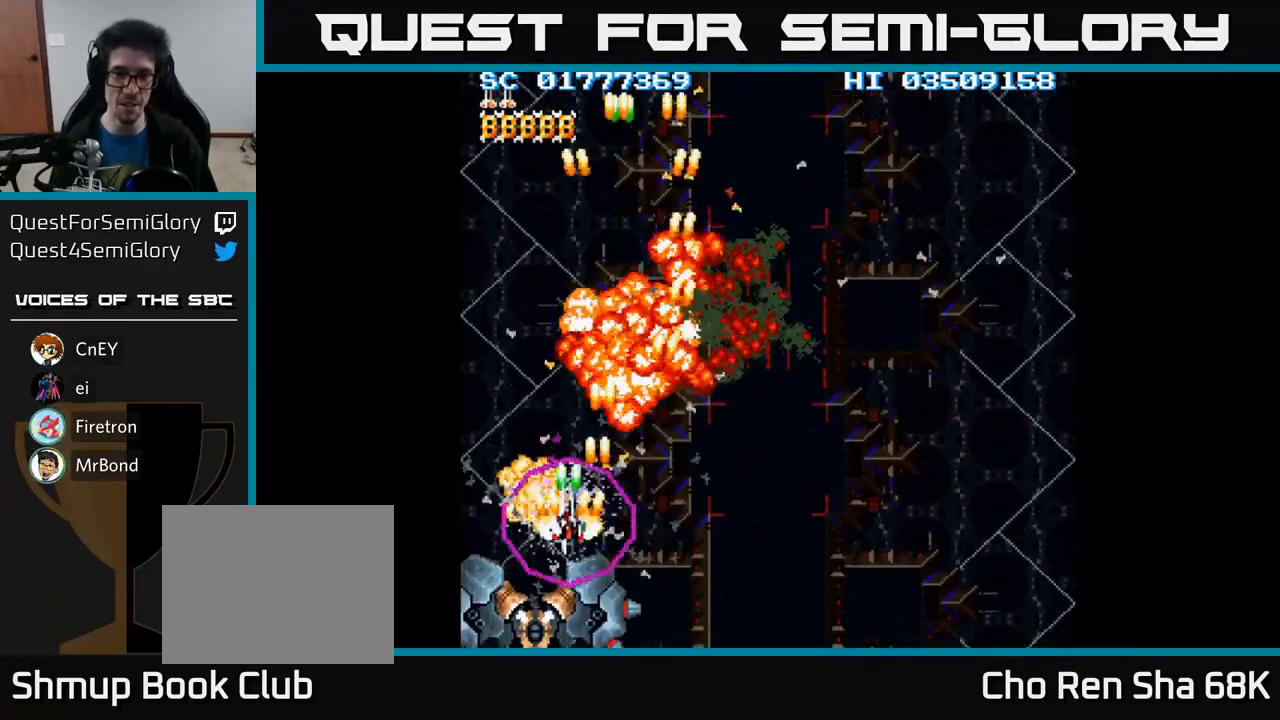
{"buttons": ["A"], "events": [[33, "DPAD_DOWN", "down"], [150, "DPAD_DOWN", "up"], [233, "DPAD_RIGHT", "down"], [450, "DPAD_RIGHT", "up"]]}
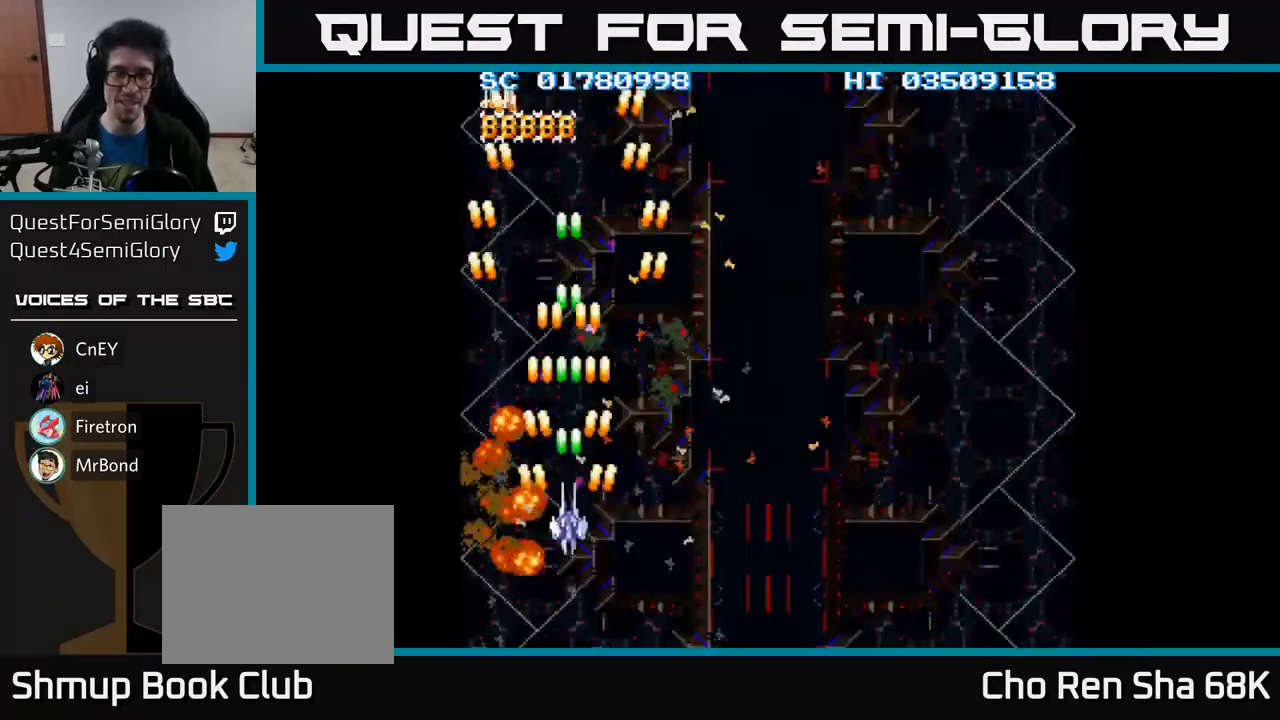
{"buttons": ["A", "DPAD_RIGHT"], "events": [[50, "DPAD_RIGHT", "down"], [117, "DPAD_DOWN", "down"], [450, "DPAD_DOWN", "up"]]}
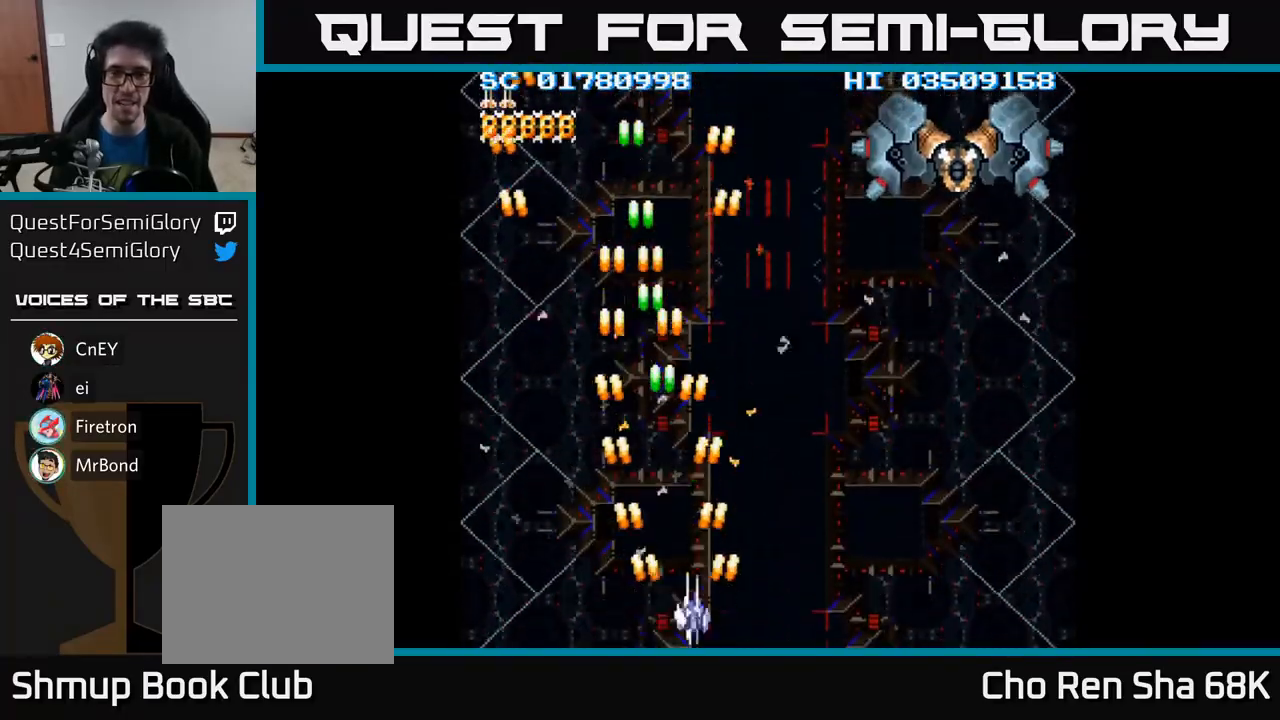
{"buttons": ["A", "DPAD_UP", "DPAD_LEFT"], "events": [[33, "A", "up"], [117, "A", "down"], [250, "DPAD_UP", "down"], [267, "DPAD_RIGHT", "up"], [417, "DPAD_LEFT", "down"]]}
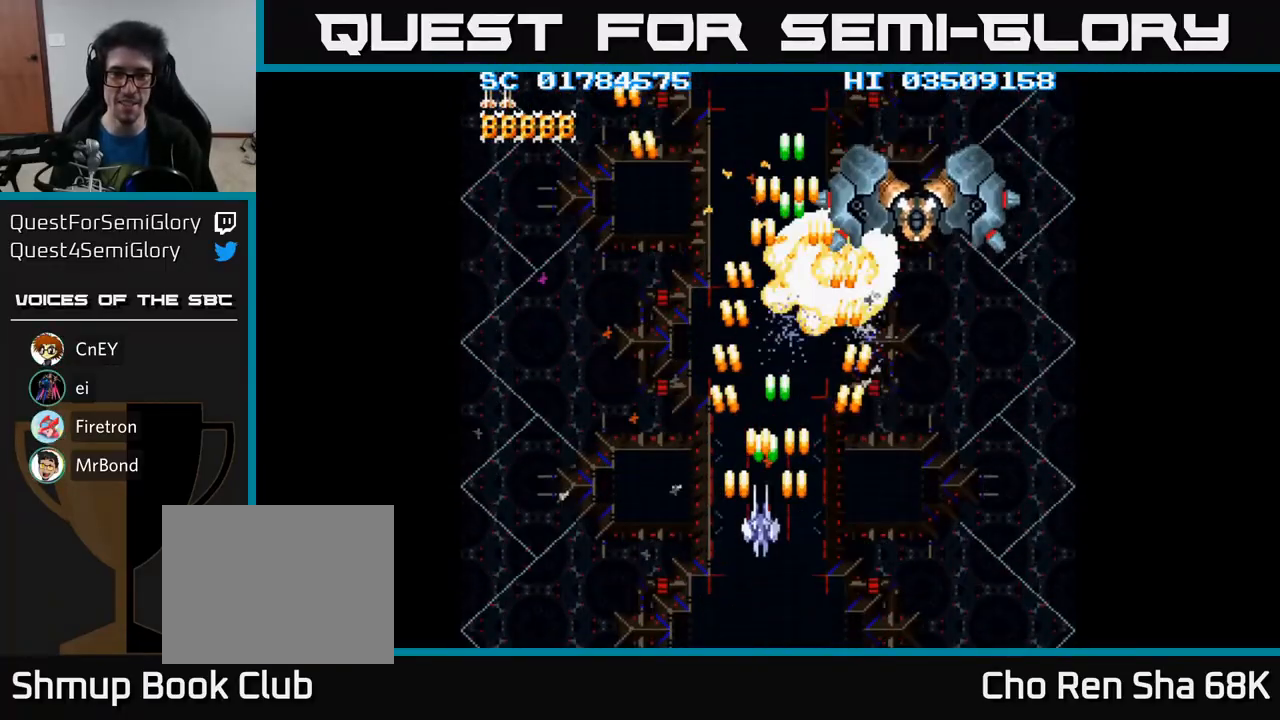
{"buttons": ["A", "DPAD_DOWN", "DPAD_LEFT"], "events": [[33, "DPAD_LEFT", "up"], [33, "DPAD_UP", "up"], [50, "DPAD_RIGHT", "down"], [217, "DPAD_RIGHT", "up"], [233, "DPAD_DOWN", "down"], [283, "DPAD_LEFT", "down"], [367, "DPAD_DOWN", "up"], [483, "DPAD_DOWN", "down"]]}
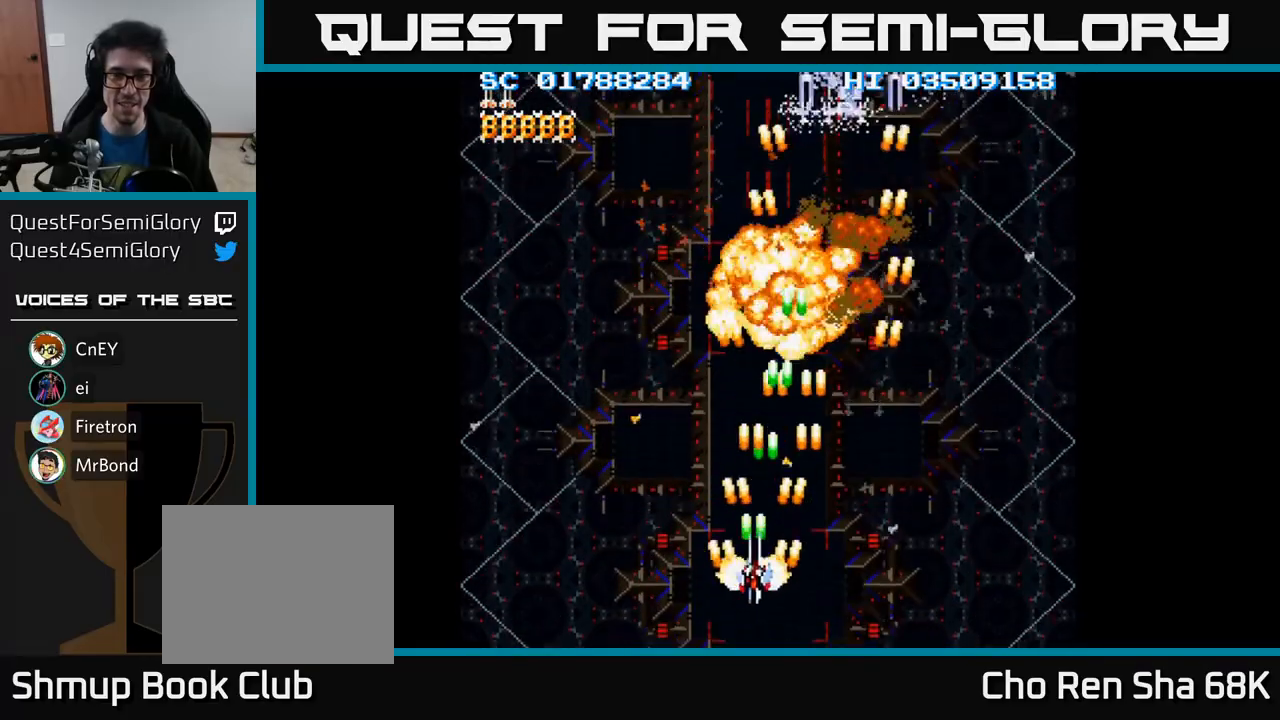
{"buttons": ["A", "DPAD_UP"], "events": [[100, "DPAD_LEFT", "up"], [167, "DPAD_RIGHT", "down"], [317, "DPAD_DOWN", "up"], [433, "DPAD_RIGHT", "up"], [467, "DPAD_UP", "down"]]}
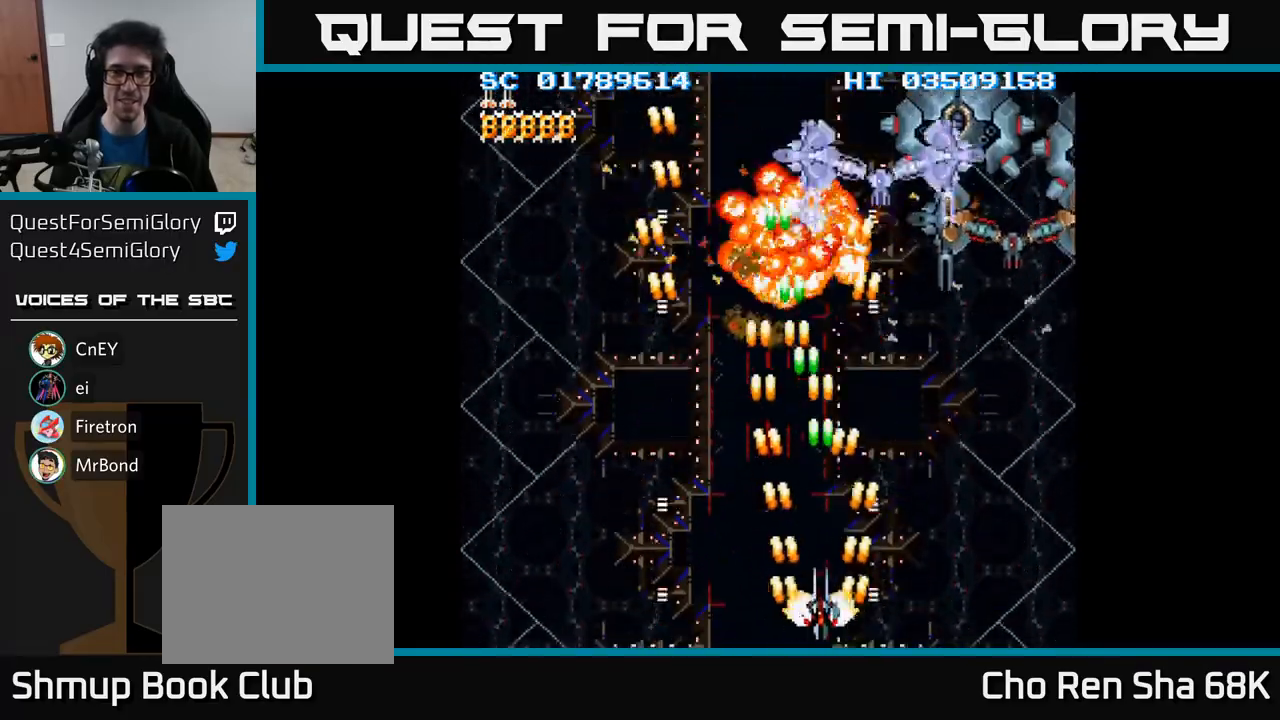
{"buttons": ["A", "DPAD_DOWN"], "events": [[100, "DPAD_RIGHT", "down"], [100, "DPAD_UP", "up"], [433, "DPAD_DOWN", "down"], [483, "DPAD_RIGHT", "up"]]}
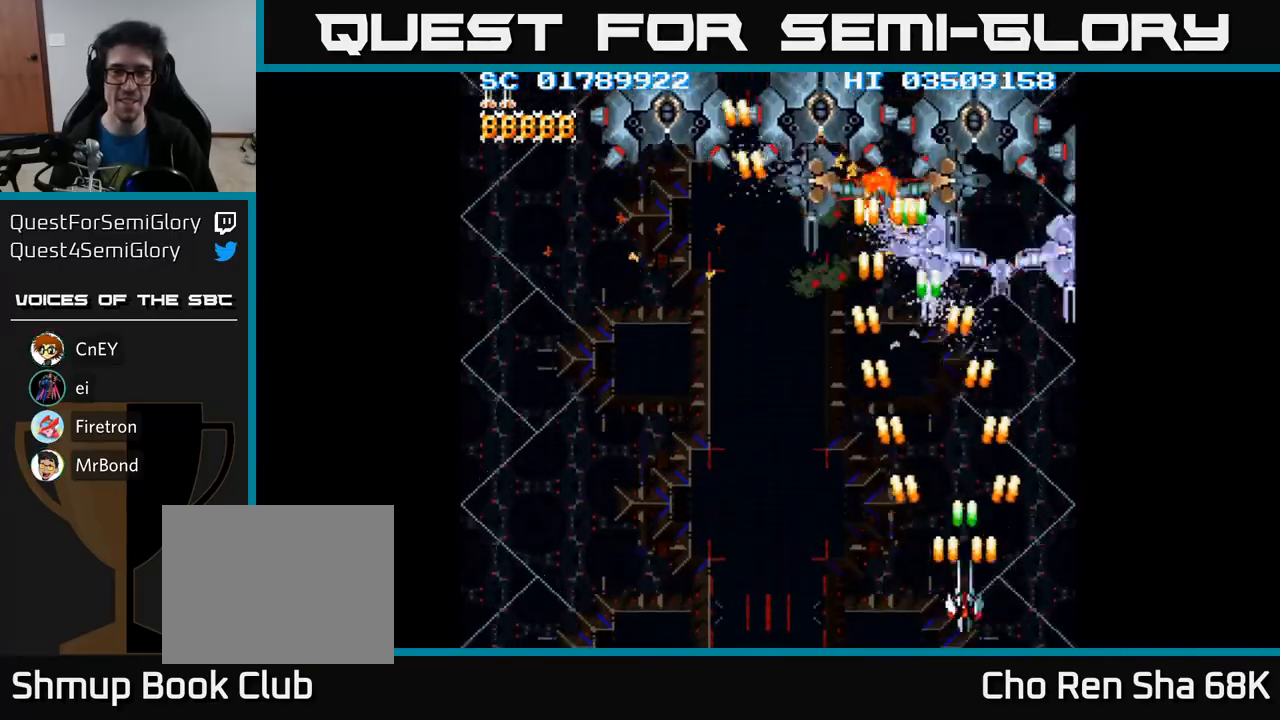
{"buttons": ["A", "DPAD_LEFT"], "events": [[17, "DPAD_RIGHT", "down"], [117, "DPAD_RIGHT", "up"], [200, "DPAD_LEFT", "down"], [267, "DPAD_DOWN", "up"]]}
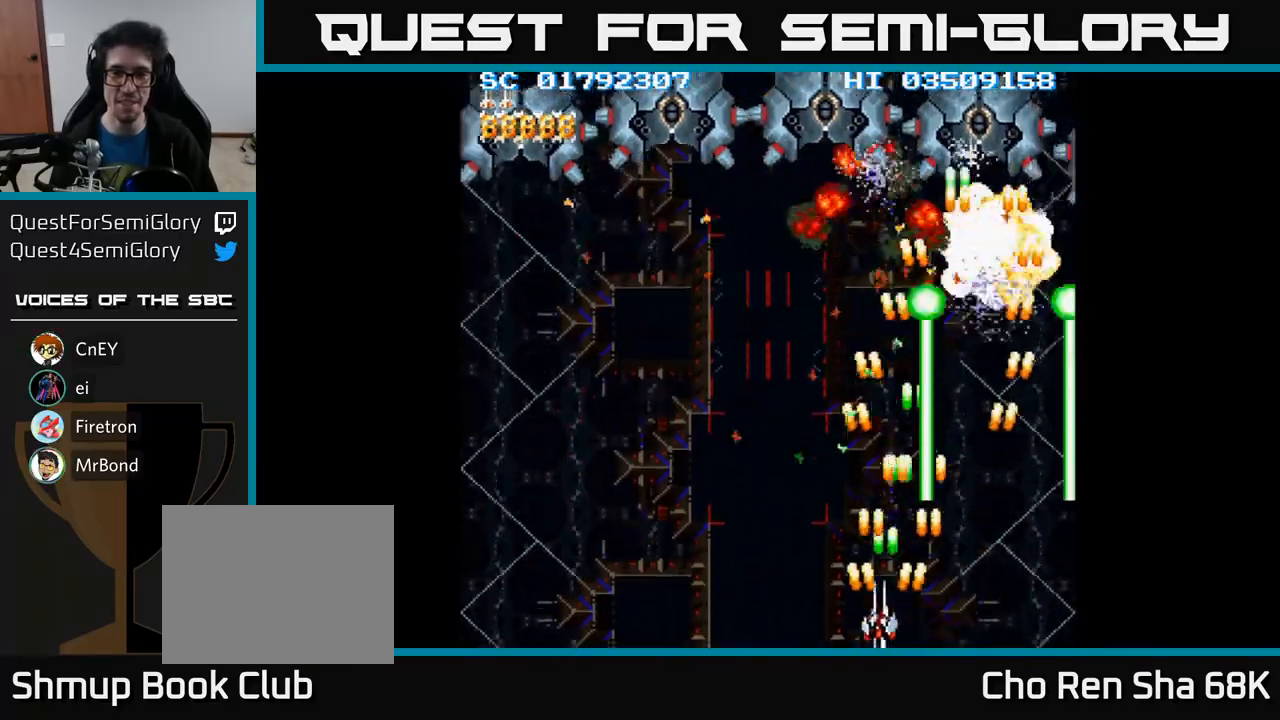
{"buttons": ["A", "DPAD_LEFT"], "events": []}
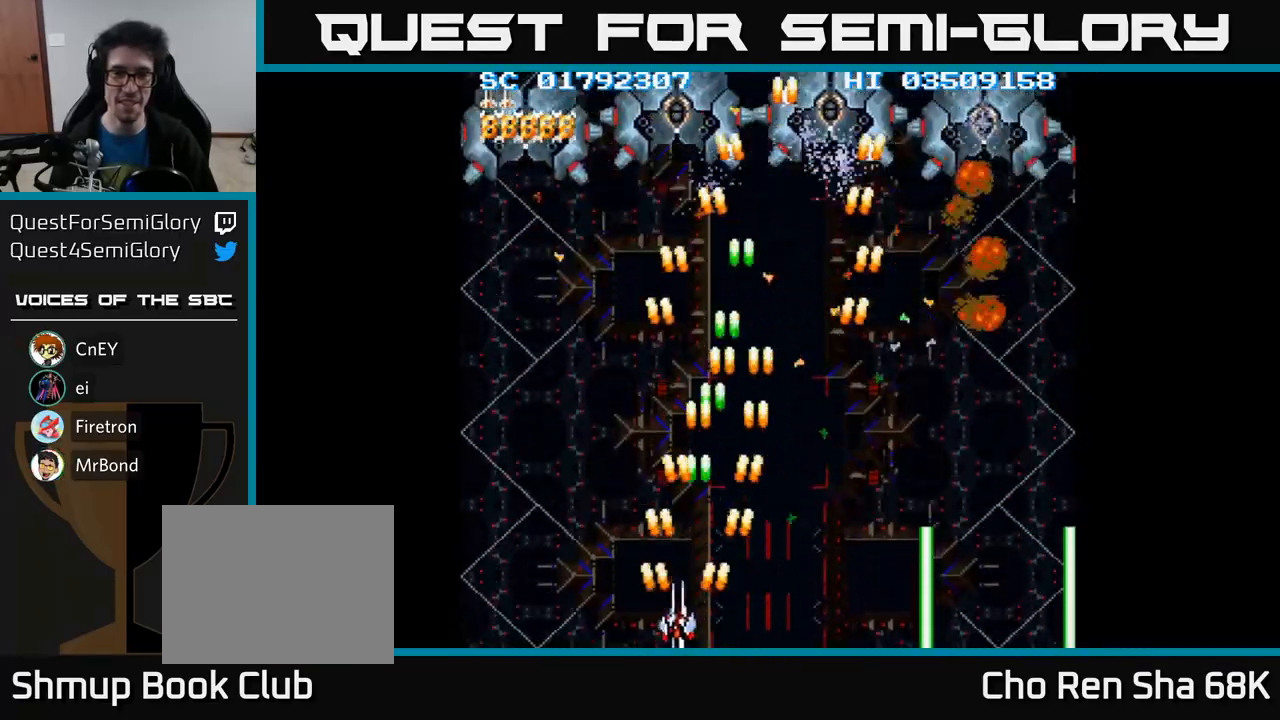
{"buttons": ["A", "DPAD_UP", "DPAD_RIGHT"], "events": [[33, "DPAD_UP", "down"], [150, "DPAD_LEFT", "up"], [200, "DPAD_RIGHT", "down"]]}
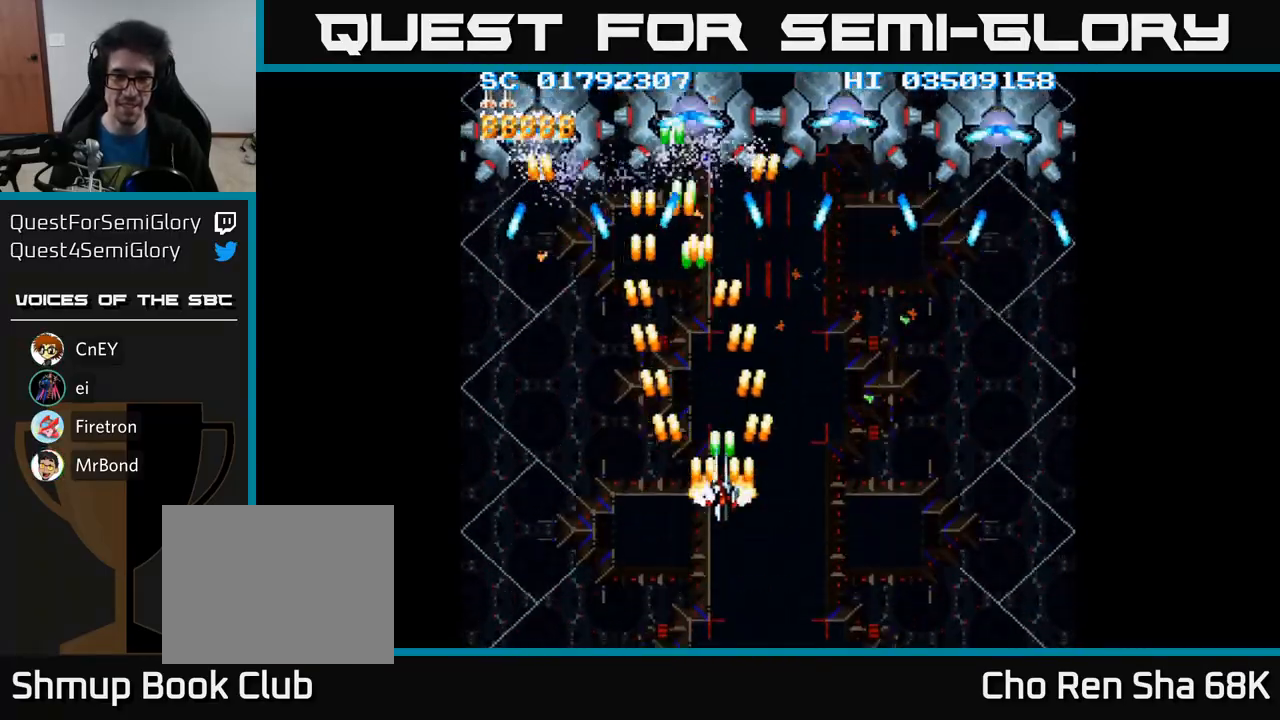
{"buttons": ["A", "DPAD_DOWN"], "events": [[17, "DPAD_UP", "up"], [67, "DPAD_DOWN", "down"], [200, "DPAD_RIGHT", "up"]]}
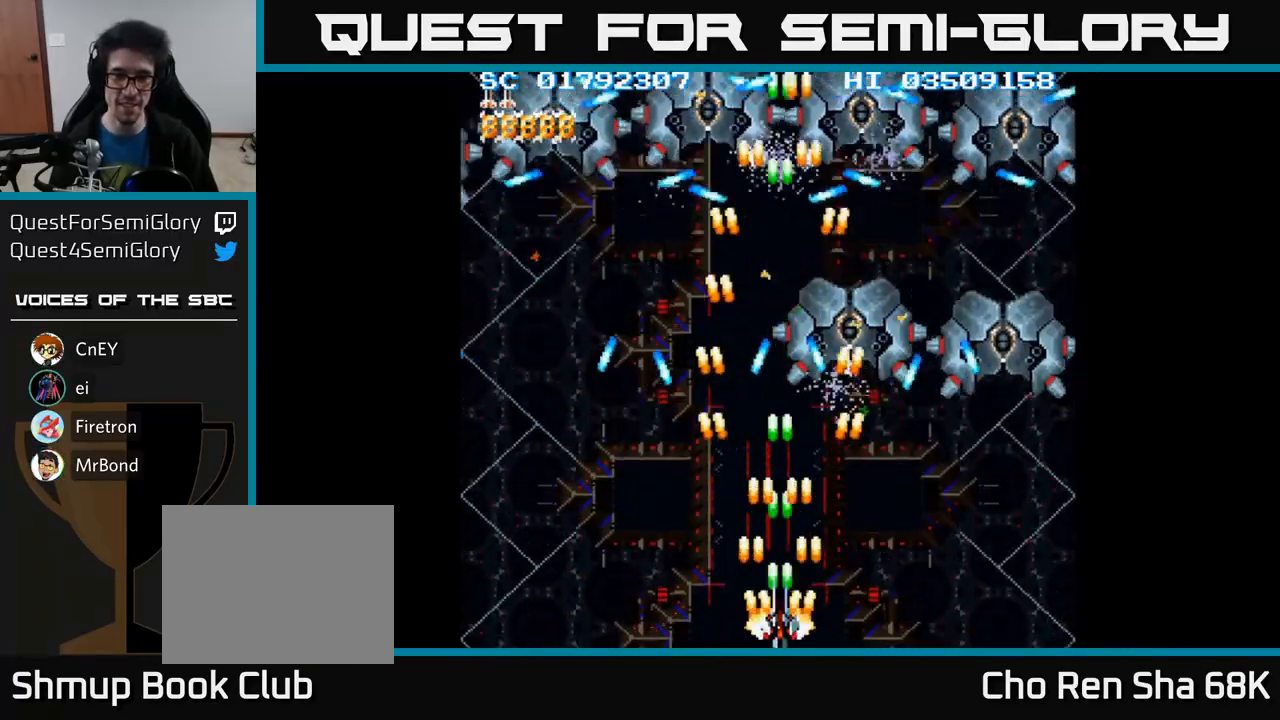
{"buttons": ["A", "DPAD_LEFT"], "events": [[33, "DPAD_DOWN", "up"], [417, "DPAD_LEFT", "down"]]}
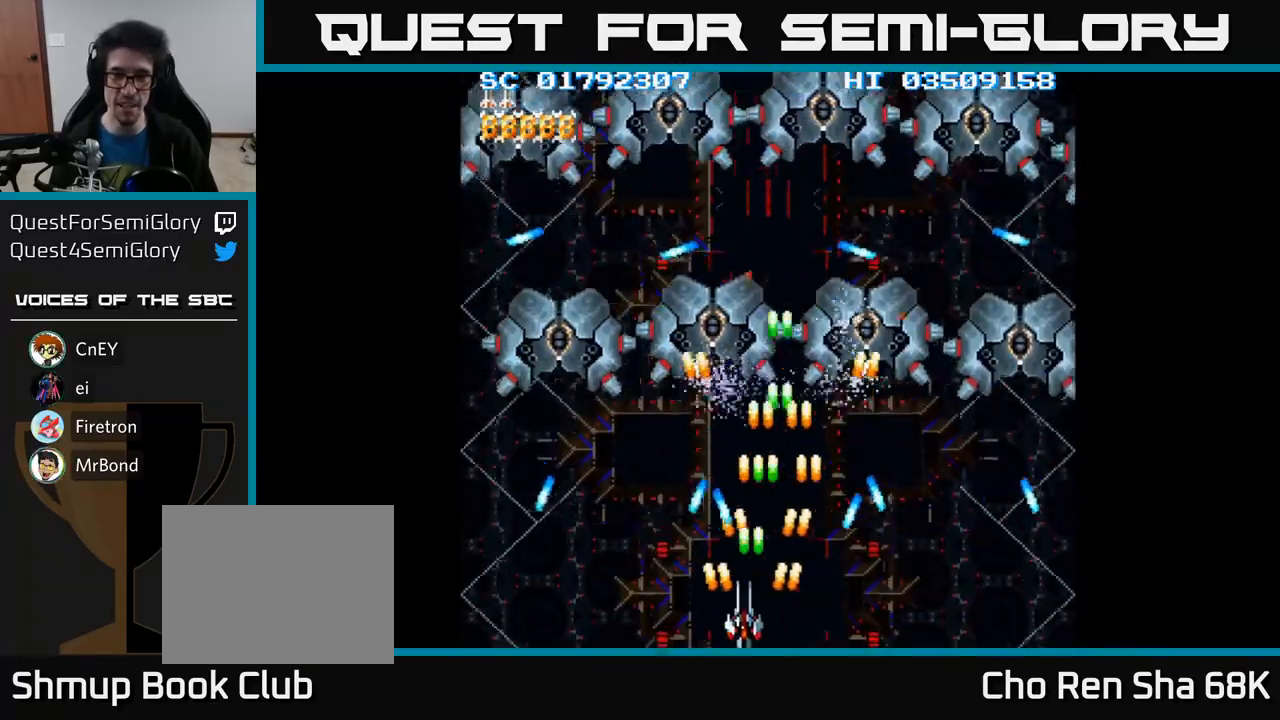
{"buttons": ["A"], "events": [[117, "DPAD_LEFT", "up"]]}